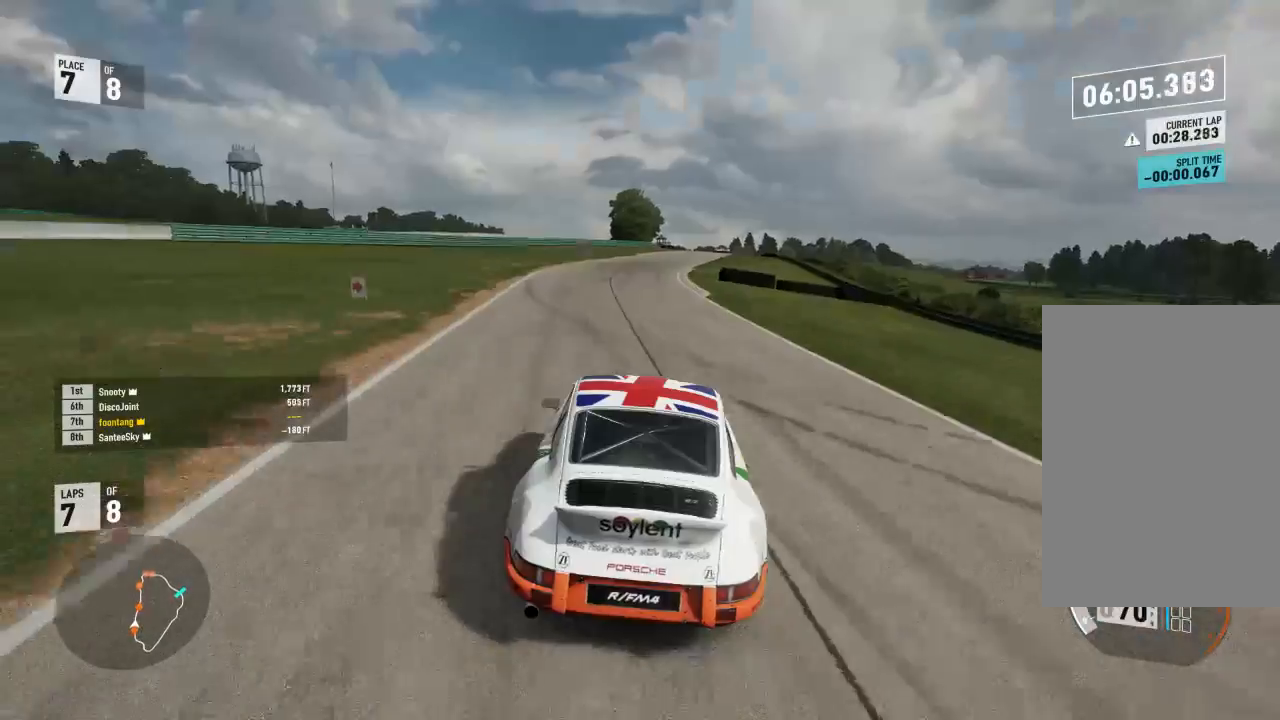
Gameplay with a controller (Xbox layout); each line is a JSON object with the inputs held at the frame after it. "events" lists button and stick changes between this image and that frame as [ms after this image, input, new state], when the widget could be followed in between.
{"buttons": ["R2"], "left_stick": "center", "right_stick": "center", "events": [[133, "left_stick", "center"]]}
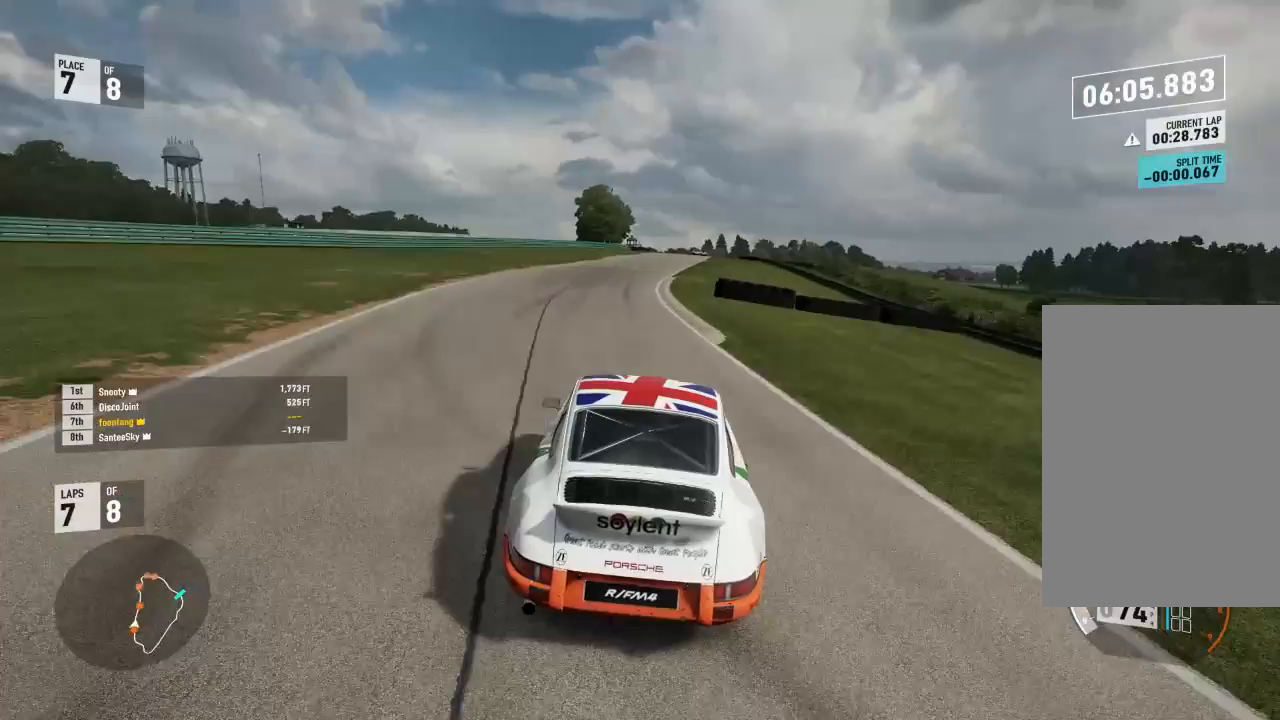
{"buttons": ["R2"], "left_stick": "up-left", "right_stick": "center", "events": [[500, "left_stick", "up-left"]]}
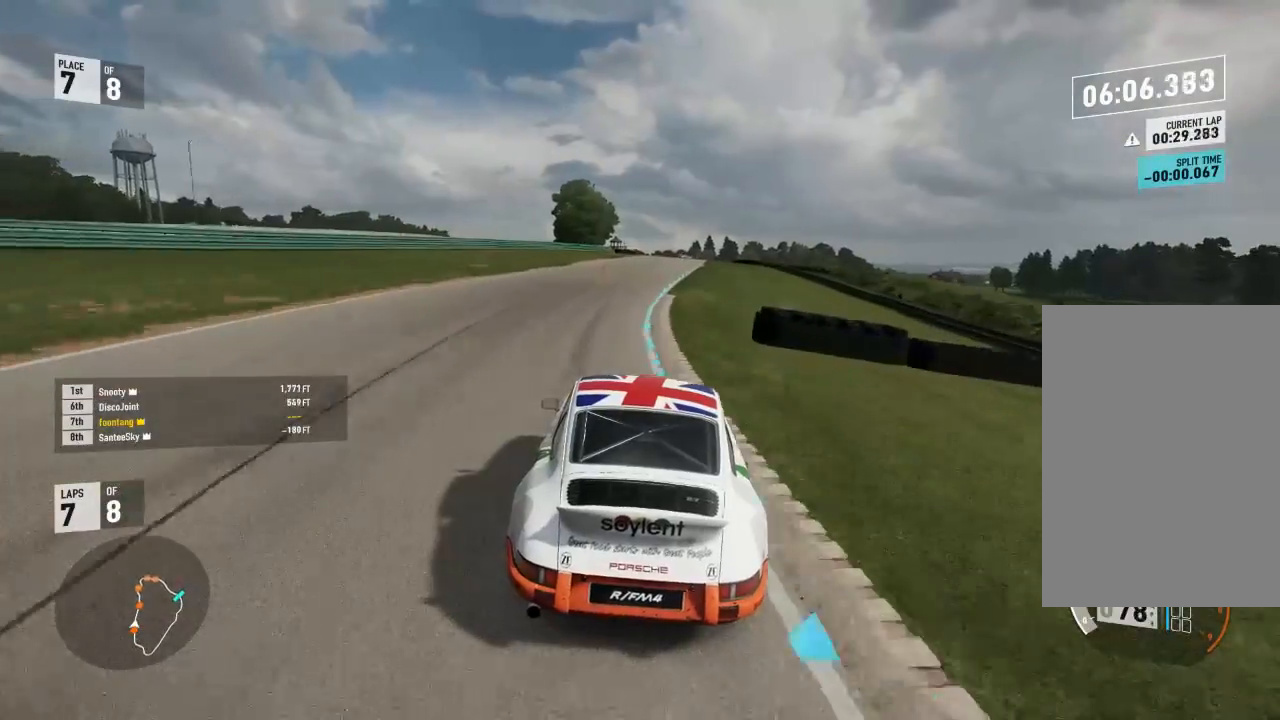
{"buttons": ["R2"], "left_stick": "right", "right_stick": "center", "events": [[100, "left_stick", "center"], [367, "left_stick", "right"]]}
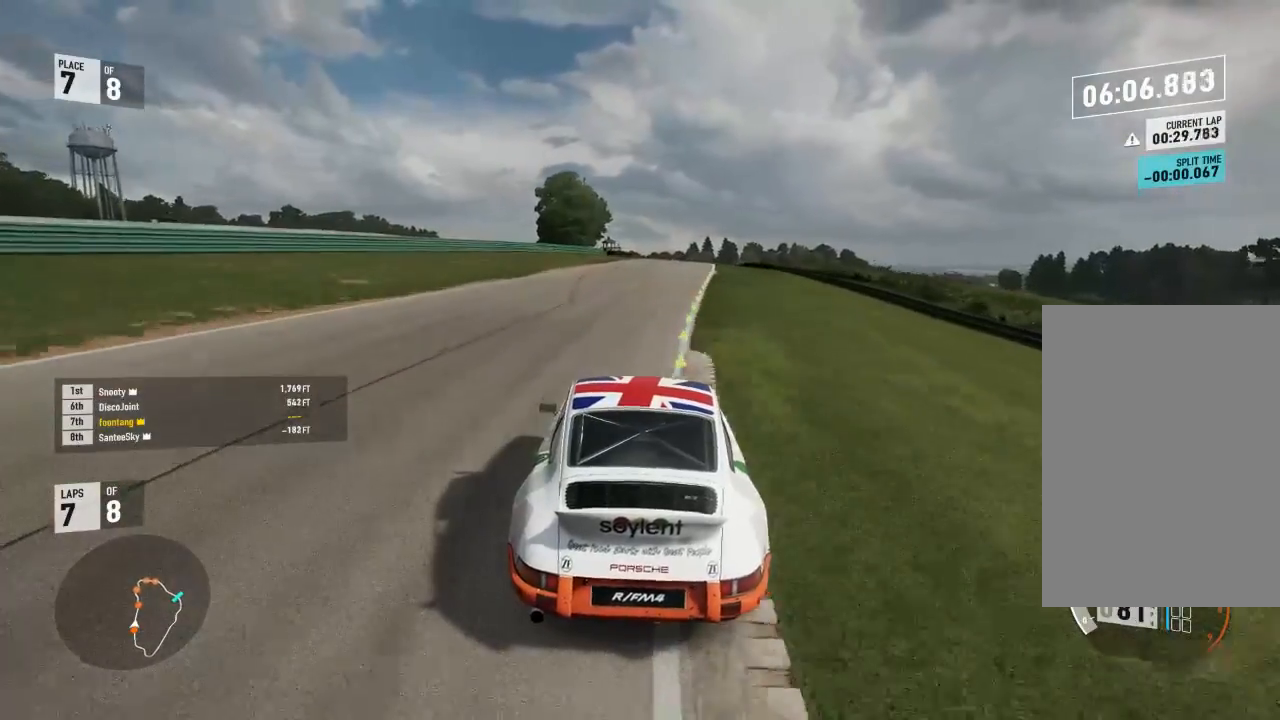
{"buttons": ["R2"], "left_stick": "down-right", "right_stick": "center", "events": [[167, "left_stick", "center"], [267, "A", "down"], [267, "B", "down"], [267, "R2", "up"], [333, "left_stick", "down-right"], [400, "A", "up"], [400, "B", "up"], [400, "R2", "down"]]}
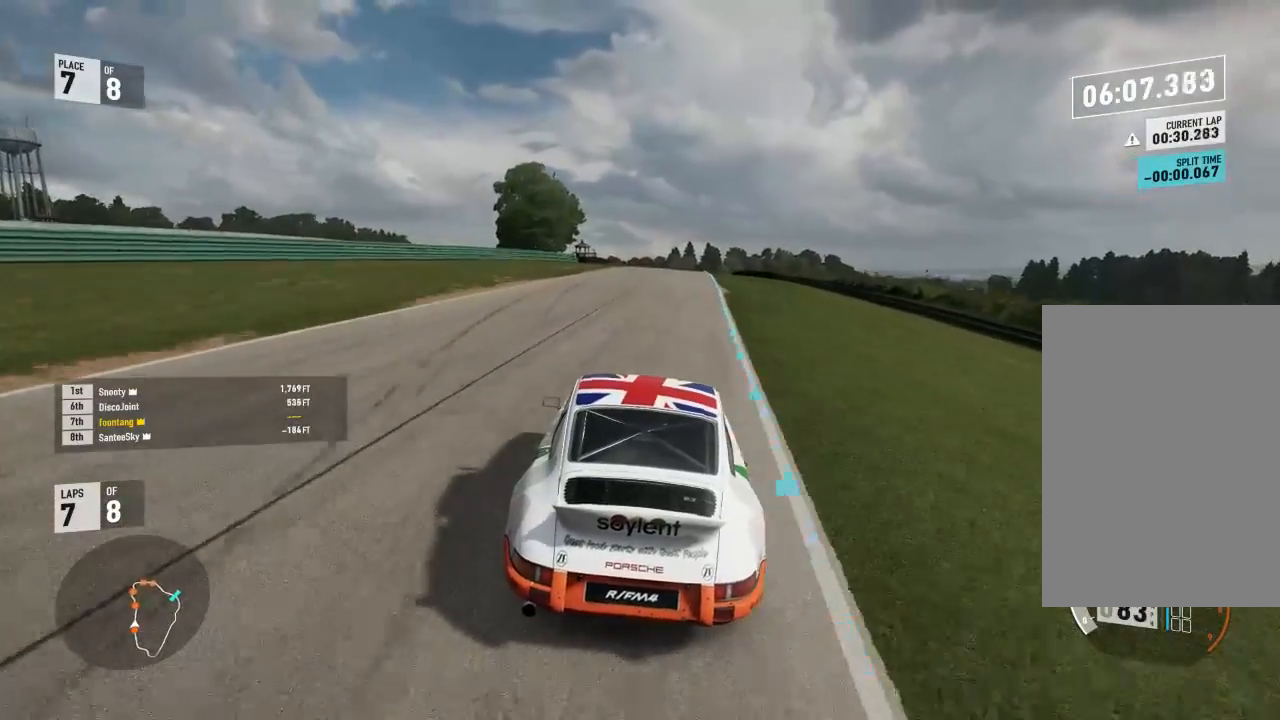
{"buttons": ["R2"], "left_stick": "center", "right_stick": "center", "events": [[67, "left_stick", "center"]]}
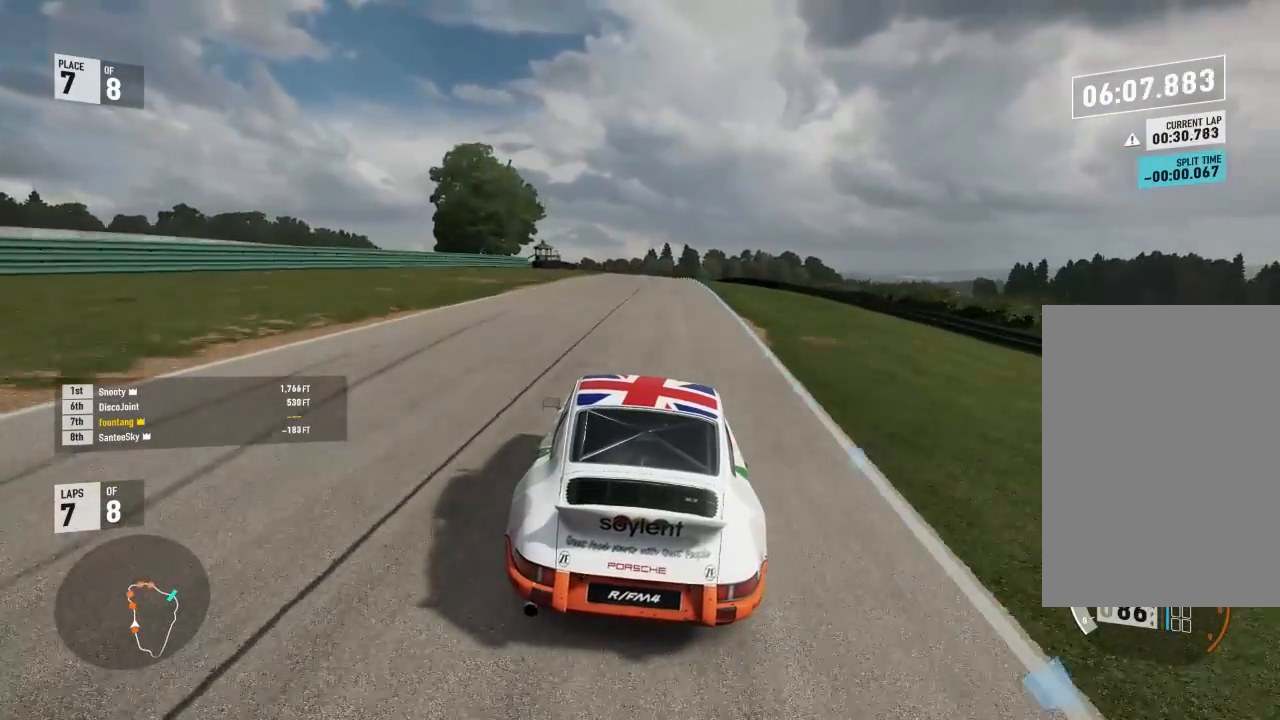
{"buttons": ["R2"], "left_stick": "center", "right_stick": "center", "events": []}
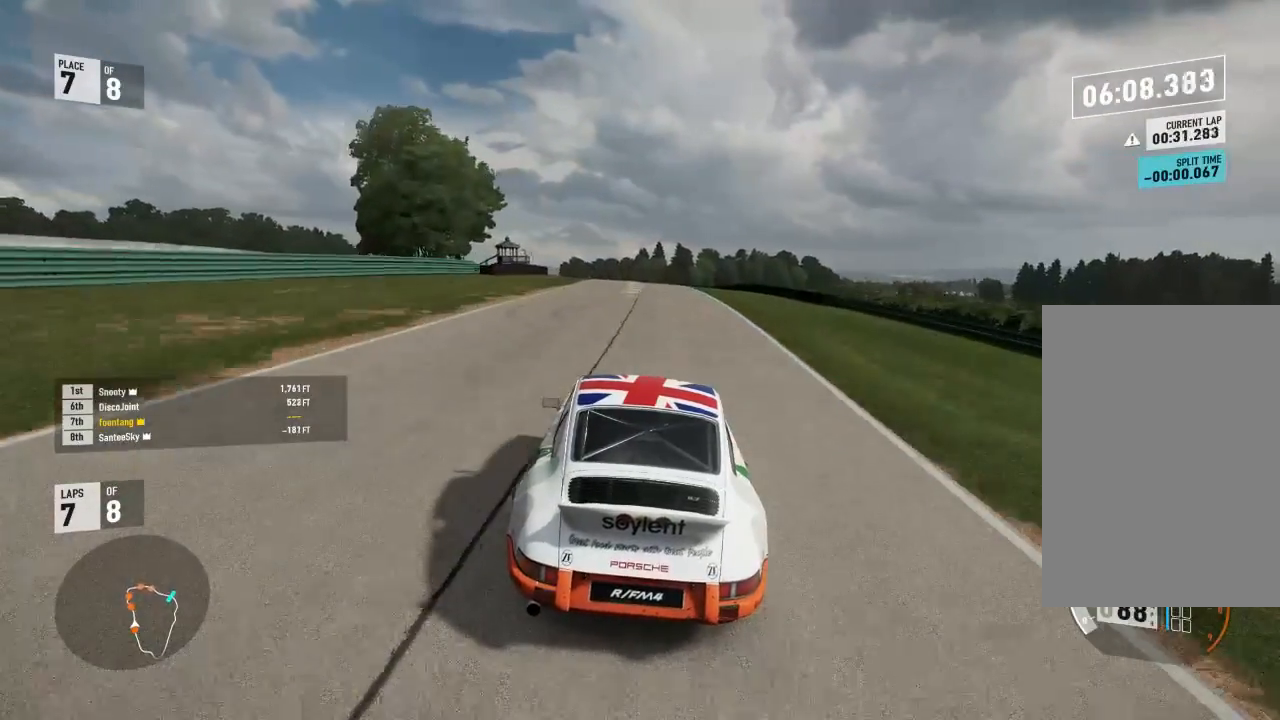
{"buttons": ["R2"], "left_stick": "center", "right_stick": "center", "events": []}
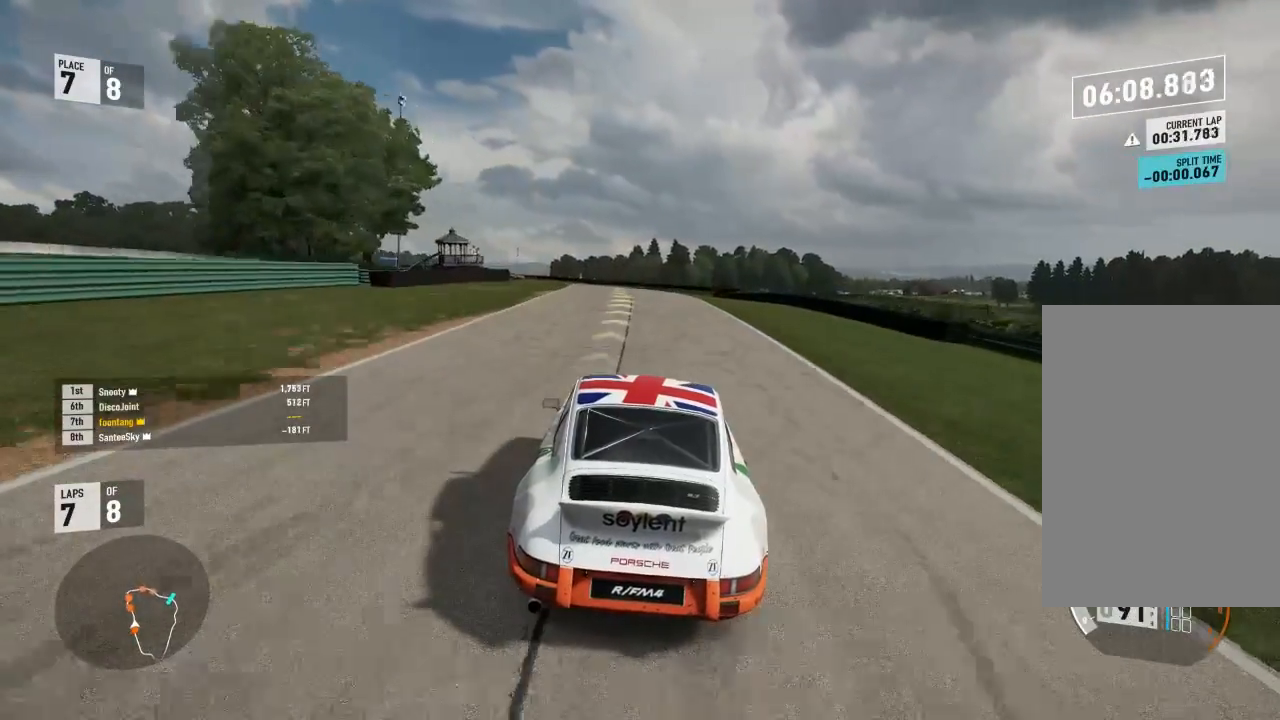
{"buttons": ["R2"], "left_stick": "left", "right_stick": "center", "events": [[133, "left_stick", "left"], [400, "left_stick", "center"], [500, "left_stick", "left"]]}
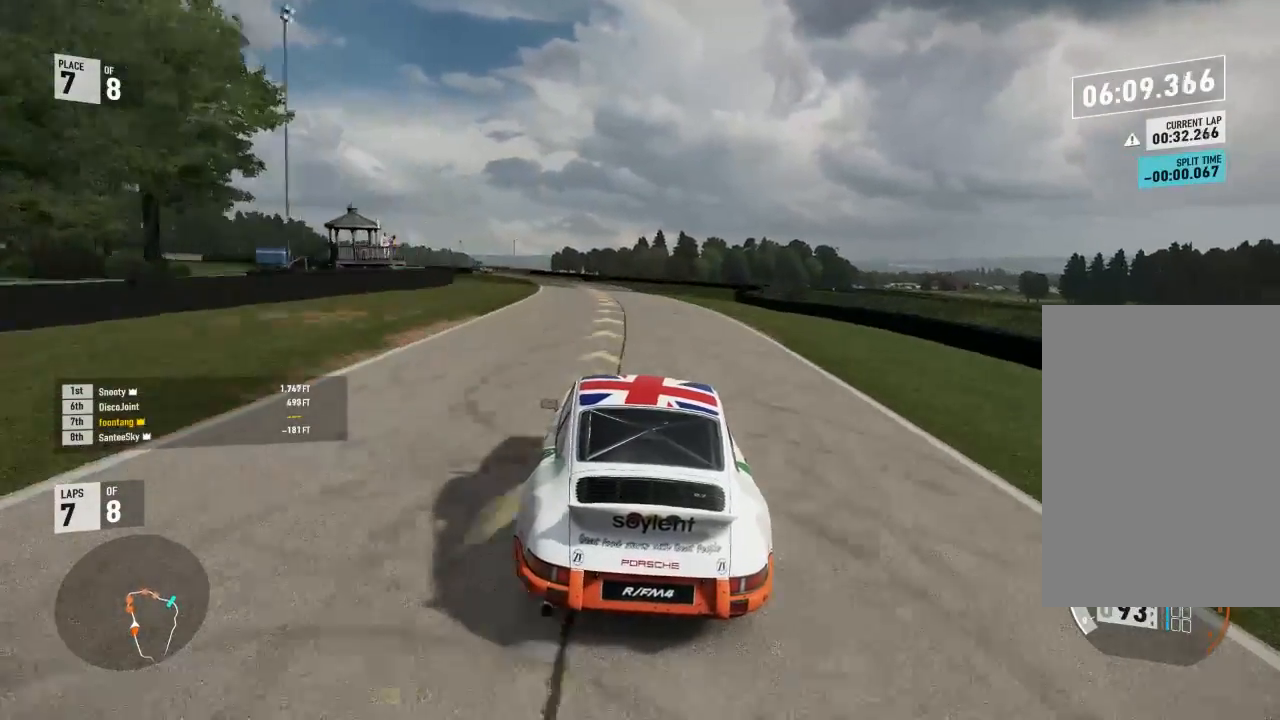
{"buttons": ["R2"], "left_stick": "left", "right_stick": "center", "events": []}
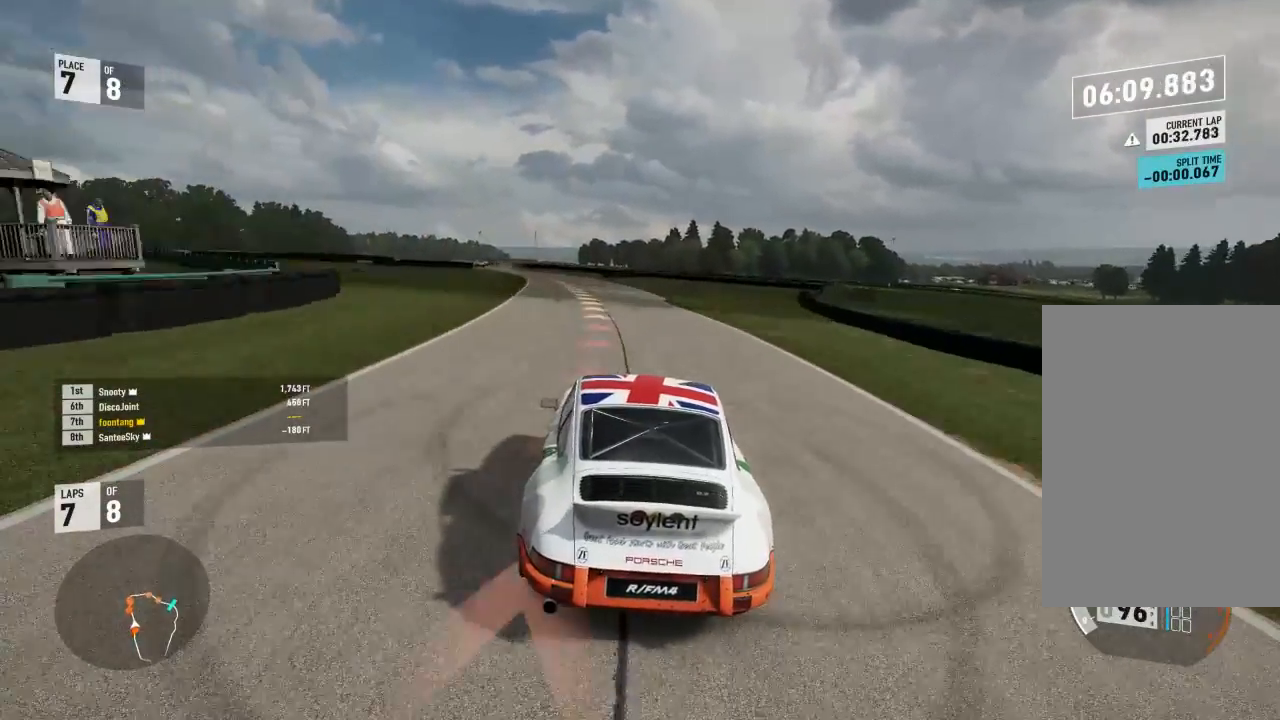
{"buttons": ["R2"], "left_stick": "left", "right_stick": "center", "events": [[333, "left_stick", "center"], [400, "left_stick", "left"]]}
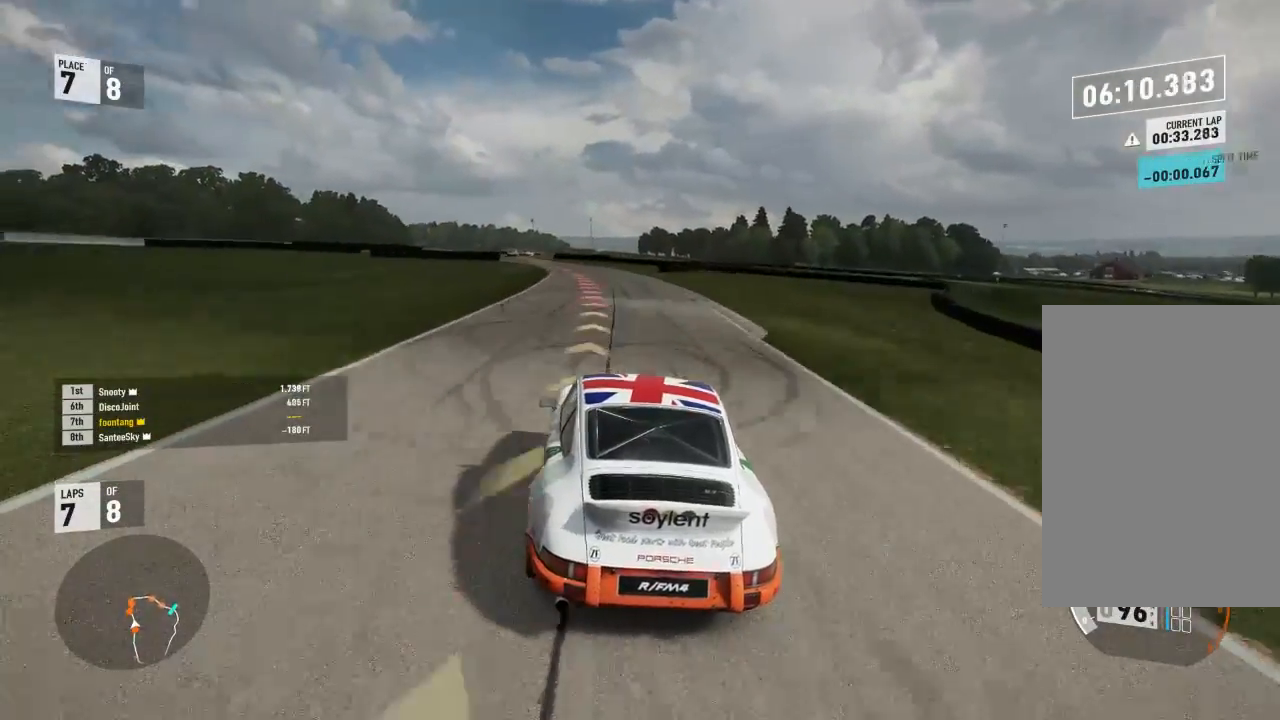
{"buttons": [], "left_stick": "left", "right_stick": "center", "events": [[400, "R2", "up"]]}
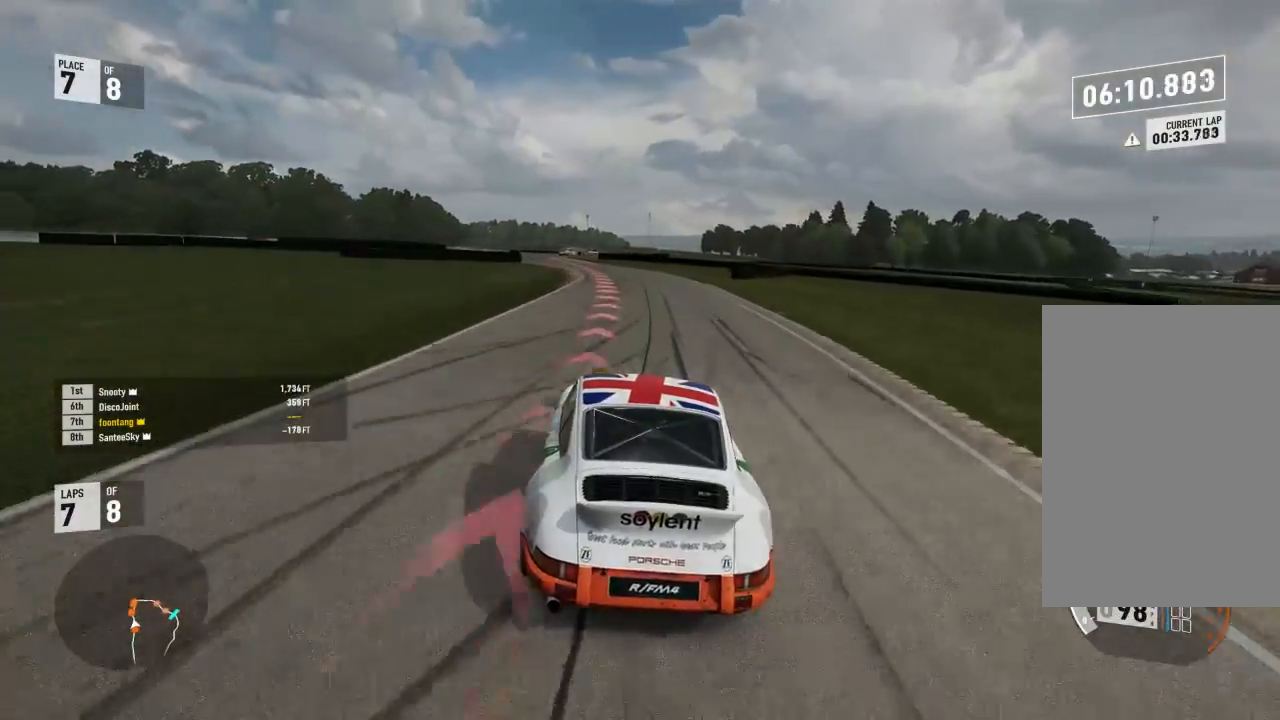
{"buttons": ["L2"], "left_stick": "left", "right_stick": "center", "events": [[33, "L2", "down"], [133, "R2", "down"], [167, "A", "down"], [167, "X", "down"], [267, "A", "up"], [267, "R2", "up"], [267, "X", "up"]]}
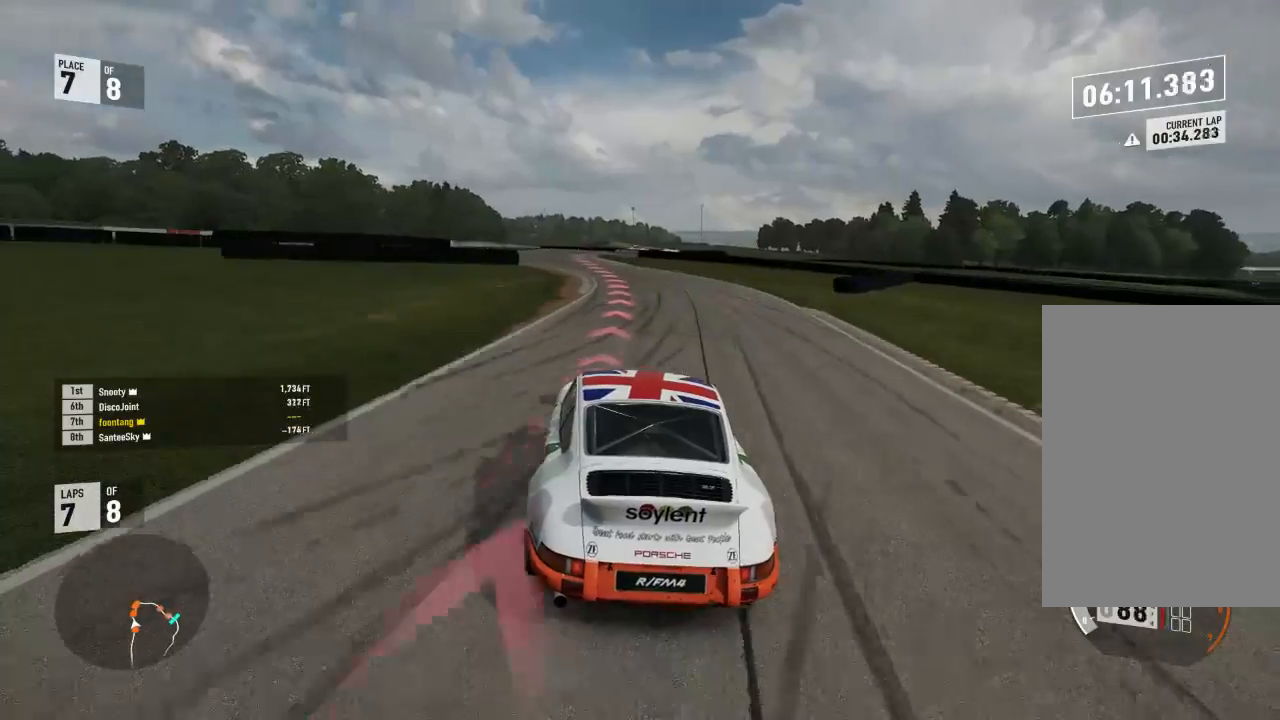
{"buttons": ["L2"], "left_stick": "left", "right_stick": "center", "events": [[267, "R2", "down"], [500, "R2", "up"]]}
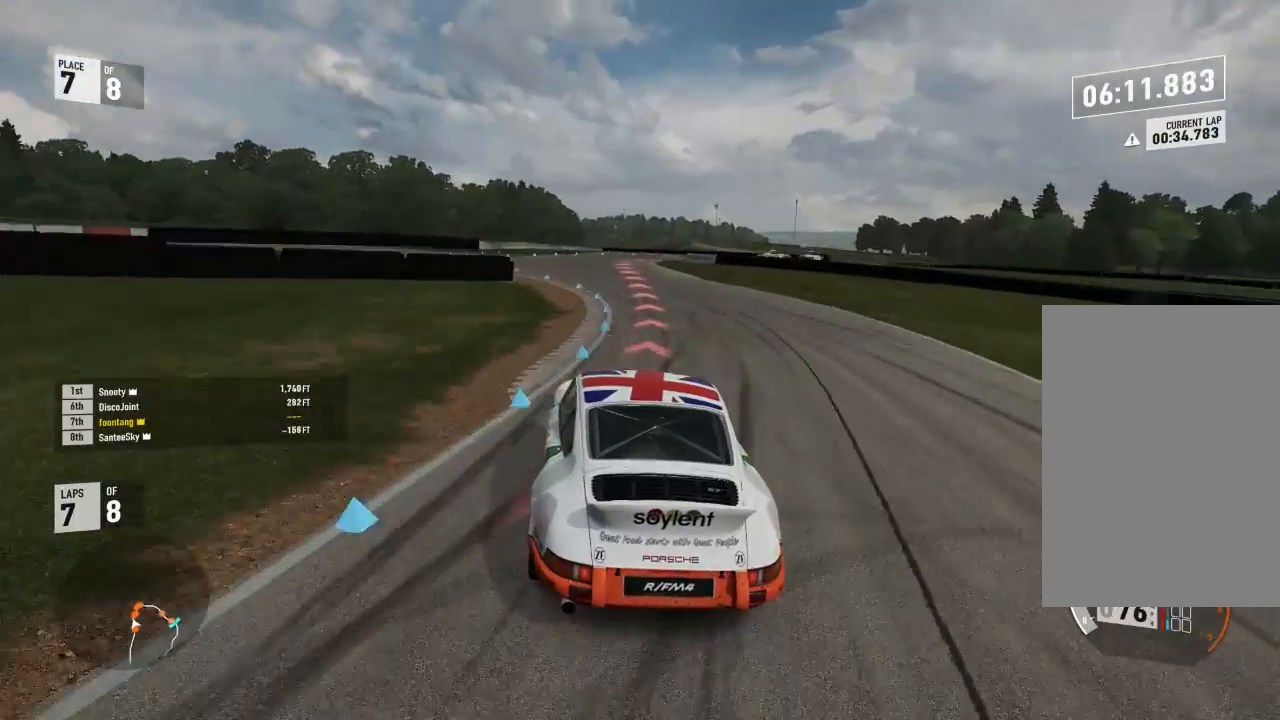
{"buttons": ["L2"], "left_stick": "center", "right_stick": "center", "events": [[100, "L2", "up"], [100, "R2", "down"], [233, "left_stick", "center"], [367, "L2", "down"], [400, "R2", "up"]]}
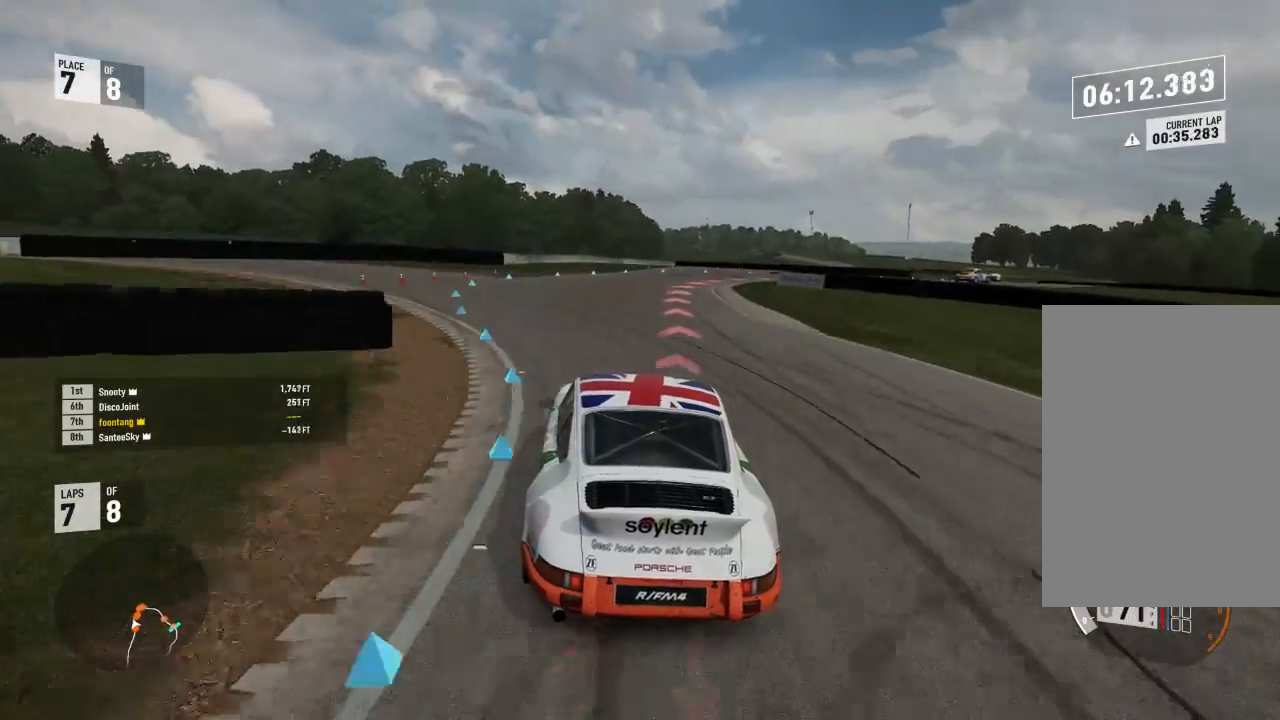
{"buttons": ["L2"], "left_stick": "right", "right_stick": "center", "events": [[133, "left_stick", "right"]]}
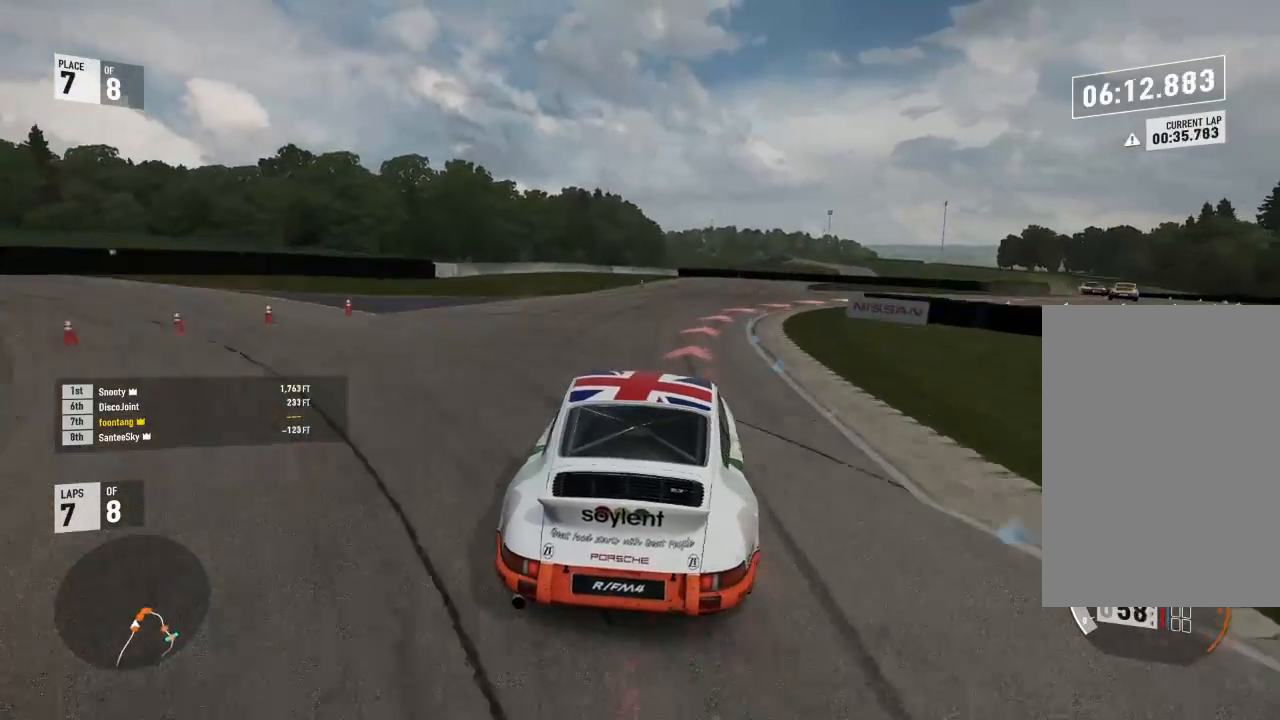
{"buttons": ["L2"], "left_stick": "right", "right_stick": "center", "events": [[167, "R2", "down"], [233, "A", "down"], [233, "X", "down"], [333, "A", "up"], [333, "R2", "up"], [333, "X", "up"]]}
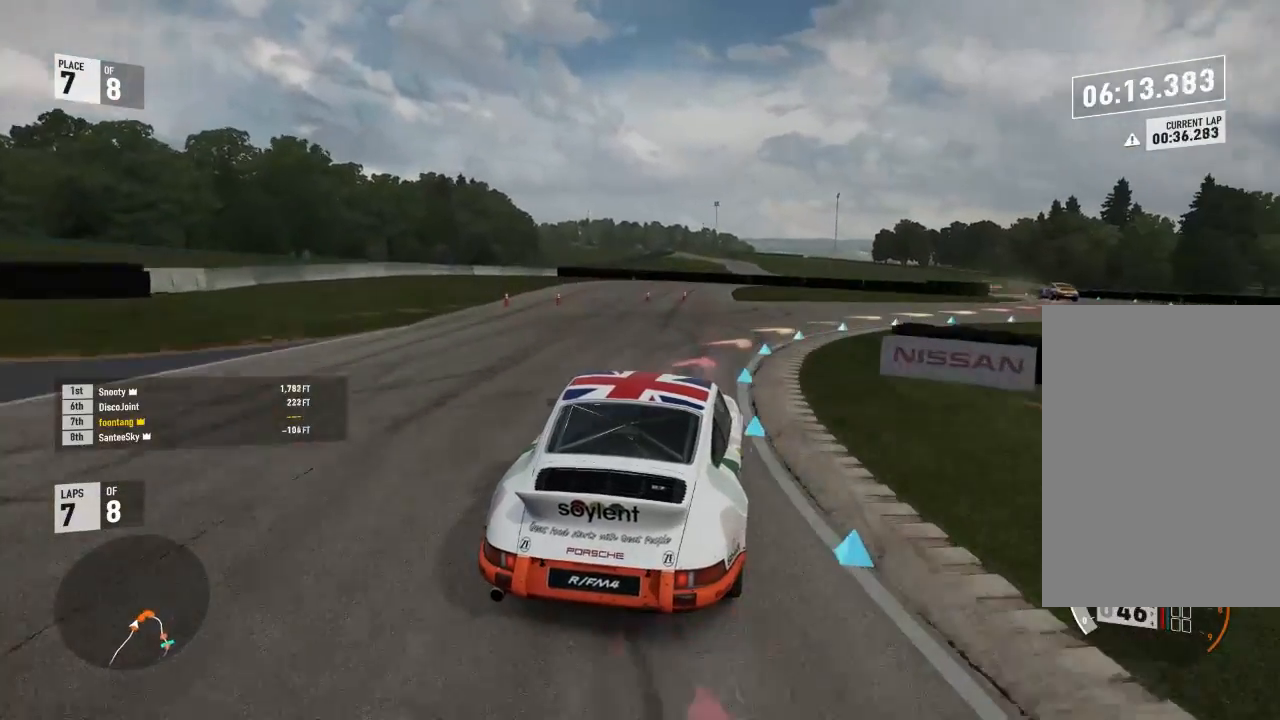
{"buttons": [], "left_stick": "right", "right_stick": "center", "events": [[367, "L2", "up"]]}
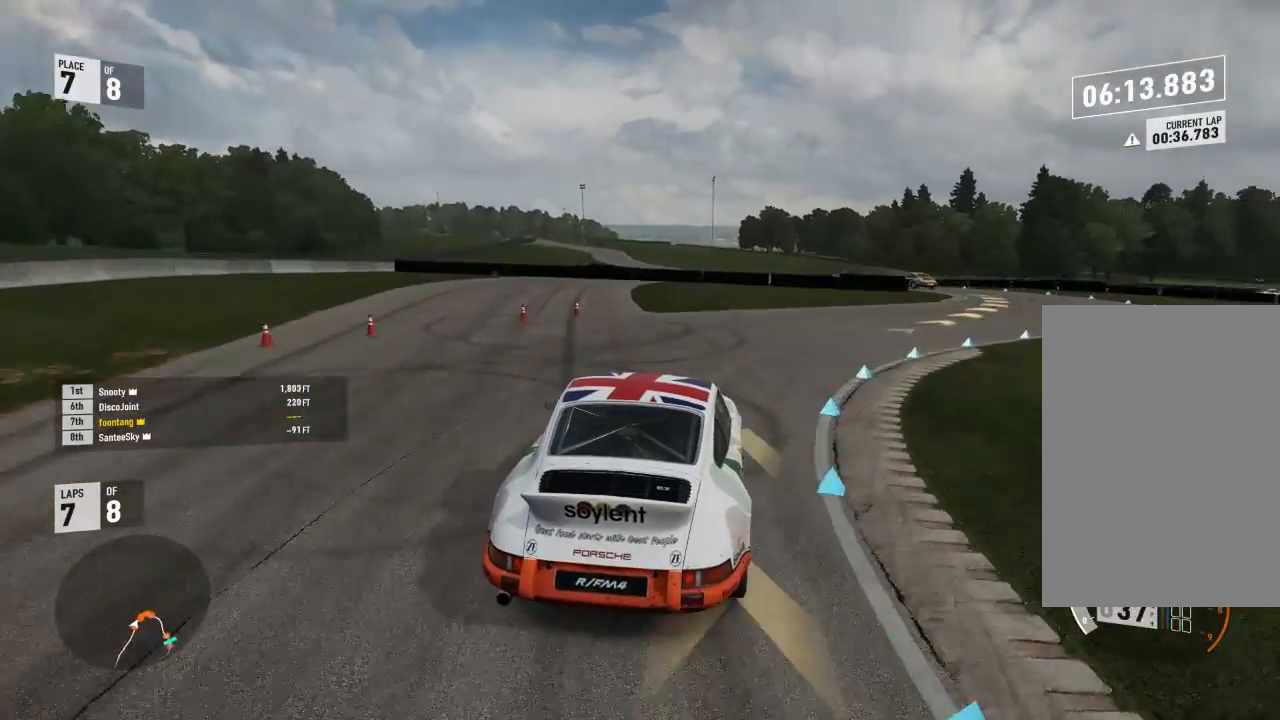
{"buttons": ["R2"], "left_stick": "right", "right_stick": "center", "events": [[333, "R2", "down"]]}
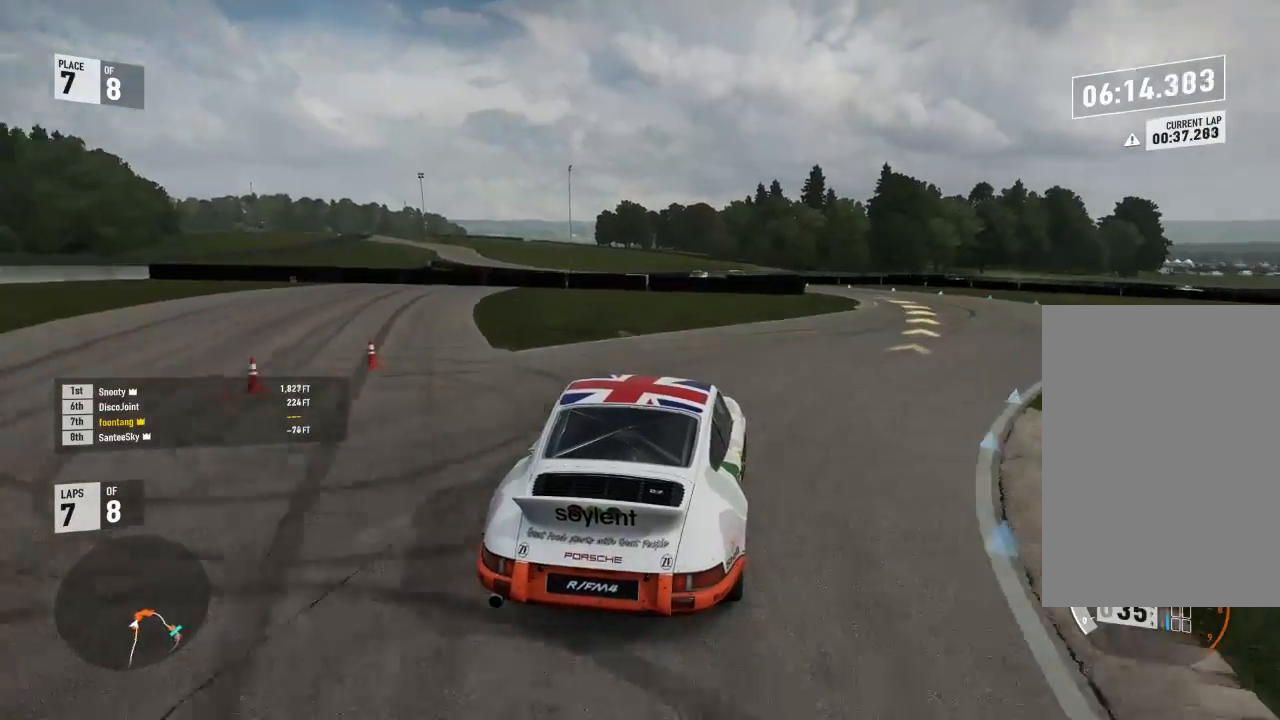
{"buttons": ["R2"], "left_stick": "center", "right_stick": "center", "events": [[500, "left_stick", "center"]]}
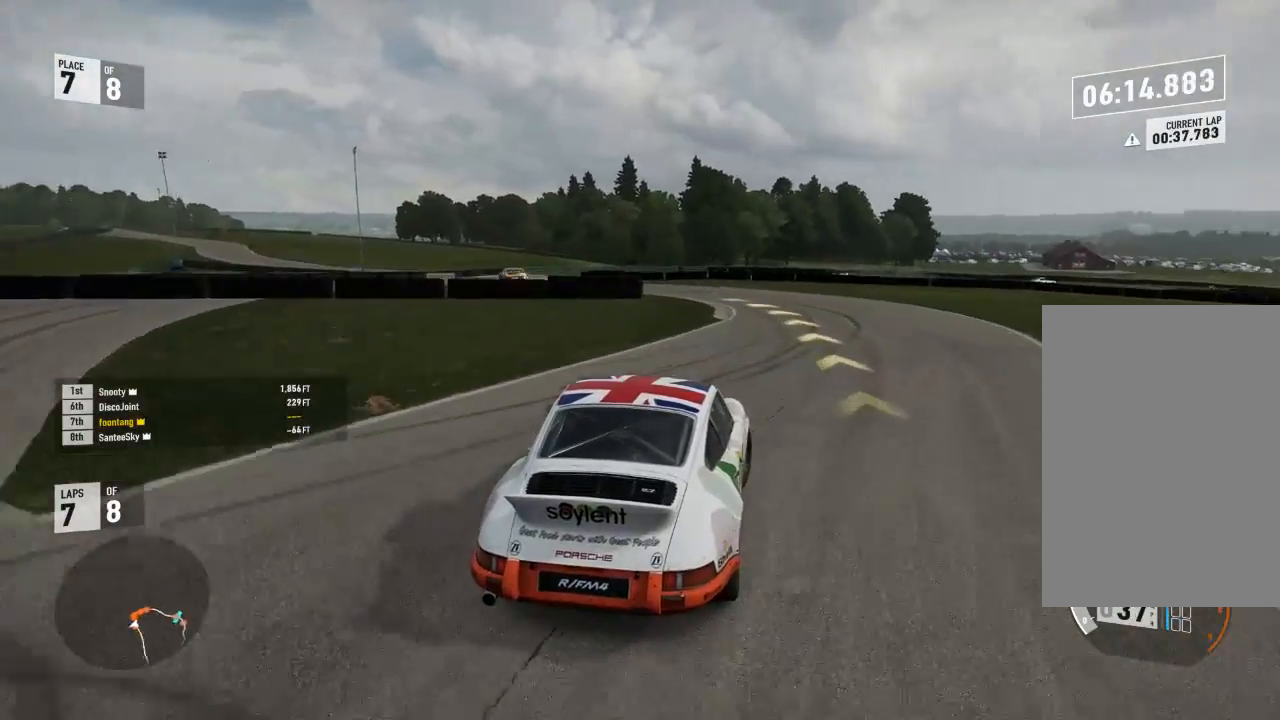
{"buttons": [], "left_stick": "left", "right_stick": "center", "events": [[200, "left_stick", "left"], [467, "R2", "up"]]}
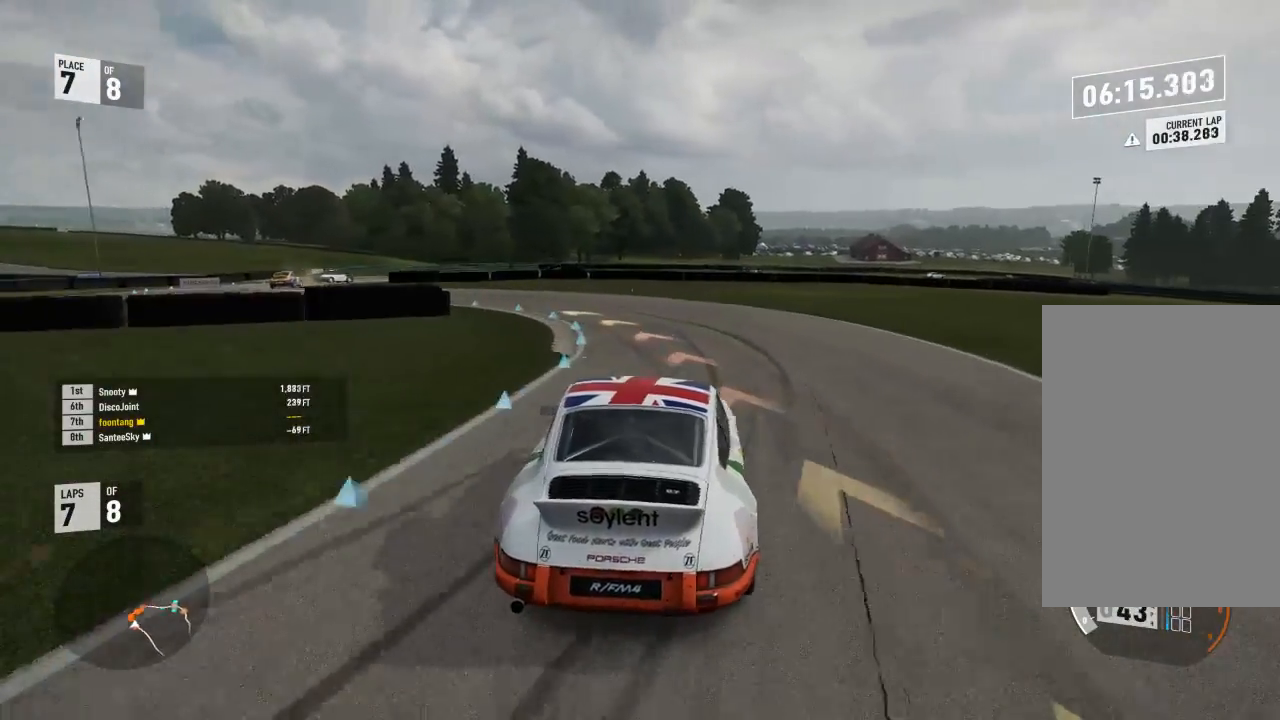
{"buttons": ["R2"], "left_stick": "left", "right_stick": "center", "events": [[233, "R2", "down"], [400, "R2", "up"], [500, "R2", "down"]]}
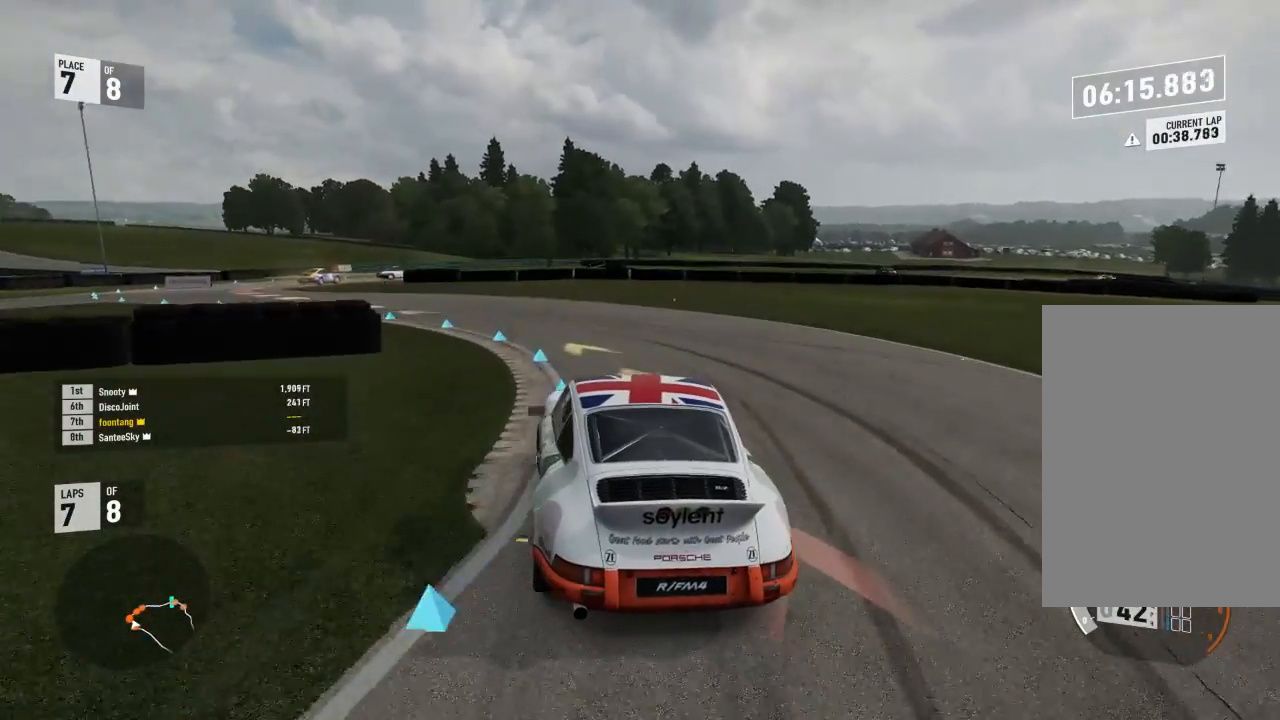
{"buttons": ["R2"], "left_stick": "left", "right_stick": "center", "events": [[133, "R2", "up"], [500, "R2", "down"]]}
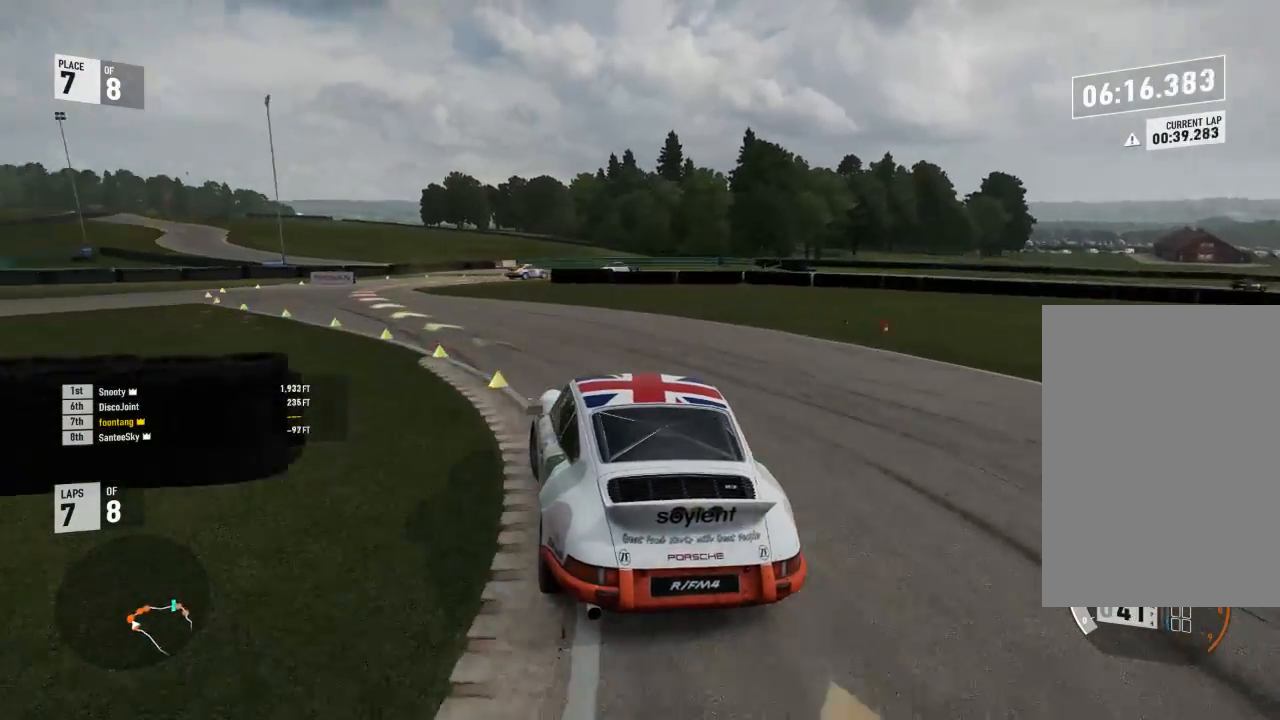
{"buttons": ["R2"], "left_stick": "left", "right_stick": "center", "events": []}
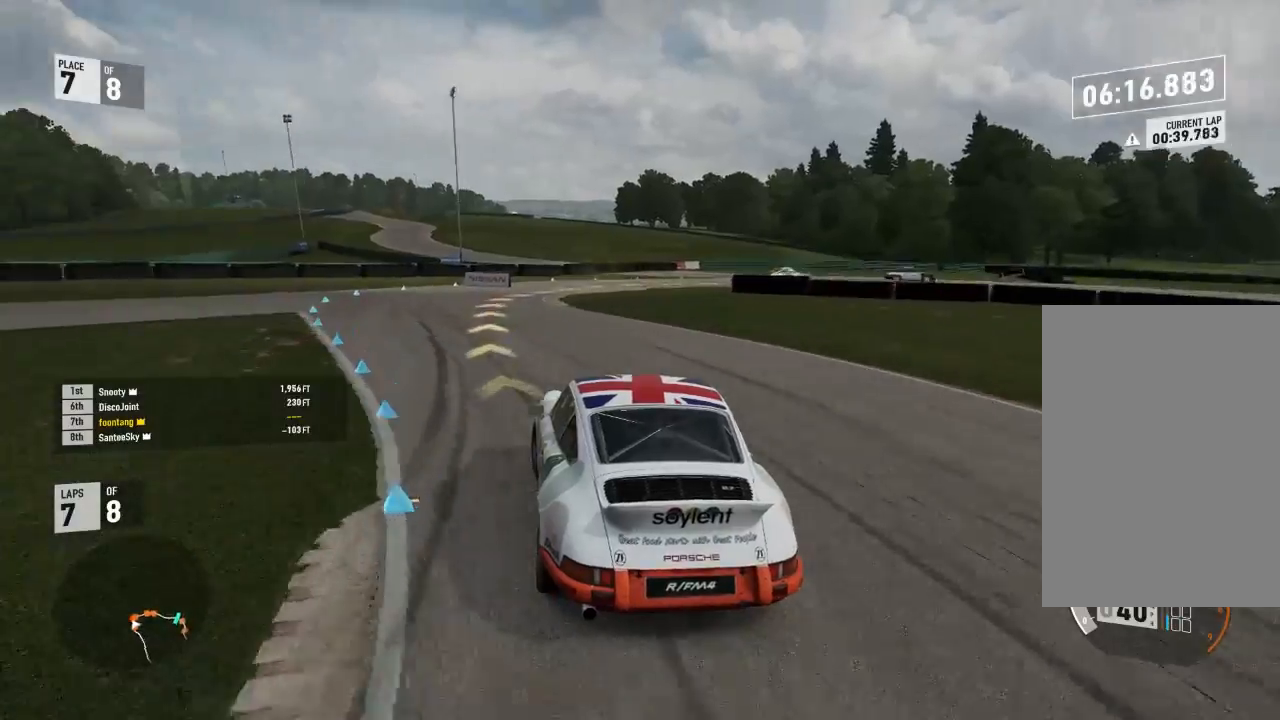
{"buttons": [], "left_stick": "down-right", "right_stick": "center", "events": [[167, "left_stick", "center"], [433, "left_stick", "down-right"], [500, "R2", "up"]]}
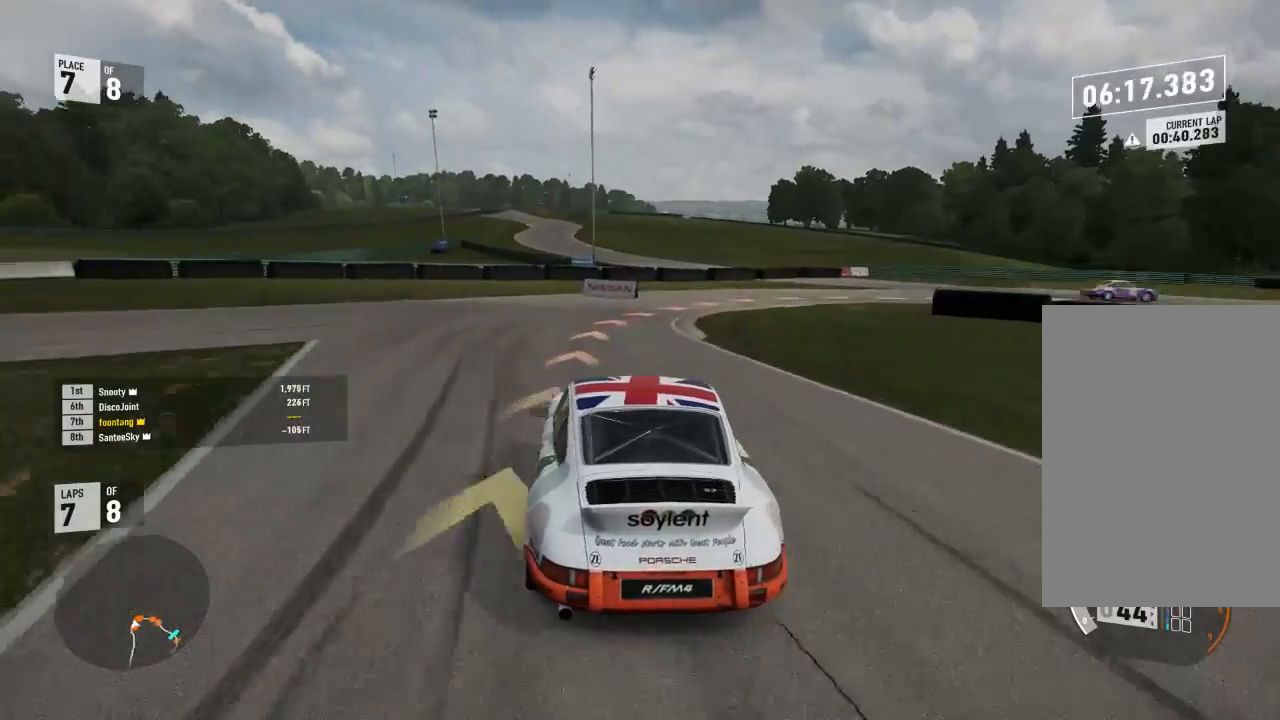
{"buttons": [], "left_stick": "down-right", "right_stick": "center", "events": [[333, "R2", "down"], [400, "R2", "up"]]}
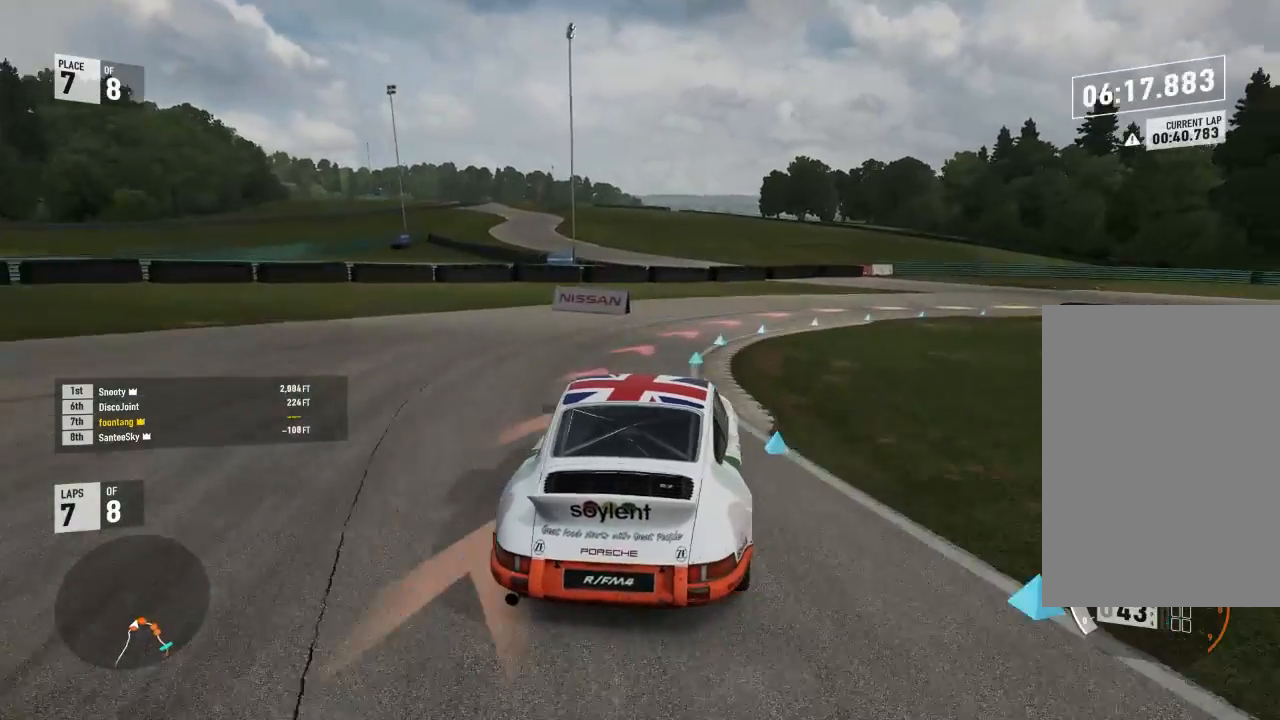
{"buttons": [], "left_stick": "down-right", "right_stick": "center", "events": [[67, "R2", "down"], [200, "R2", "up"]]}
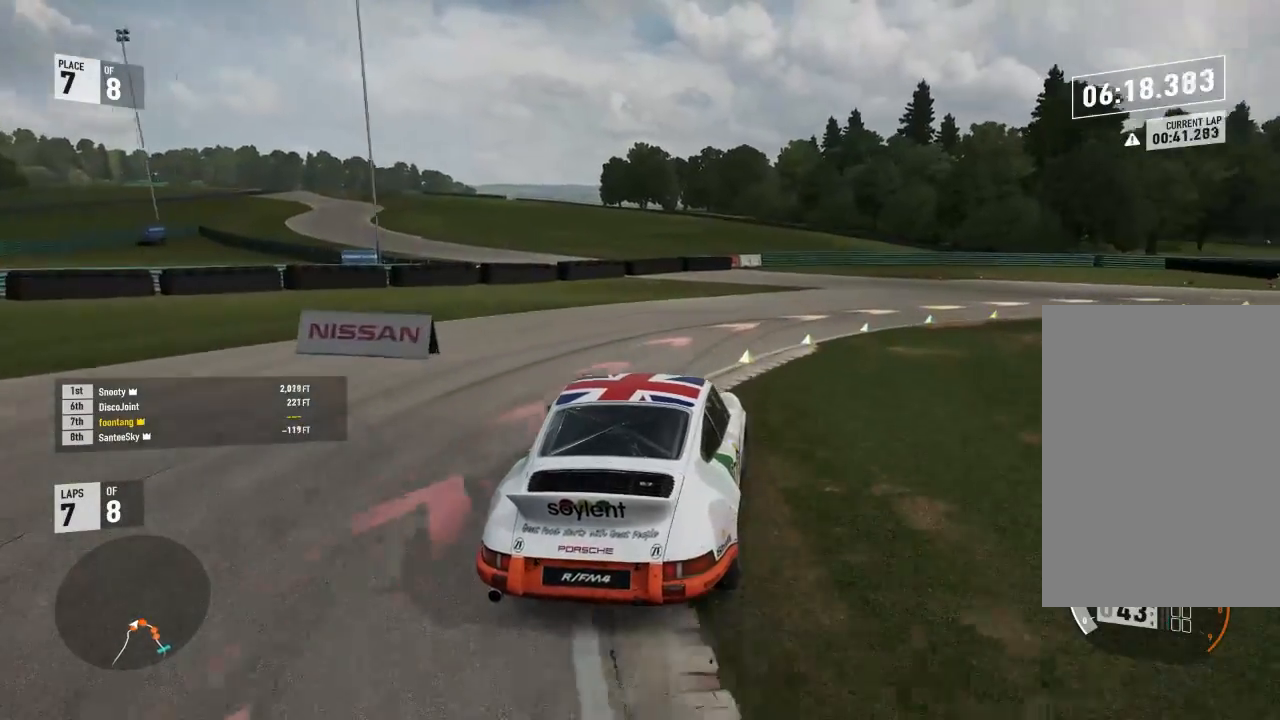
{"buttons": [], "left_stick": "down-right", "right_stick": "center", "events": []}
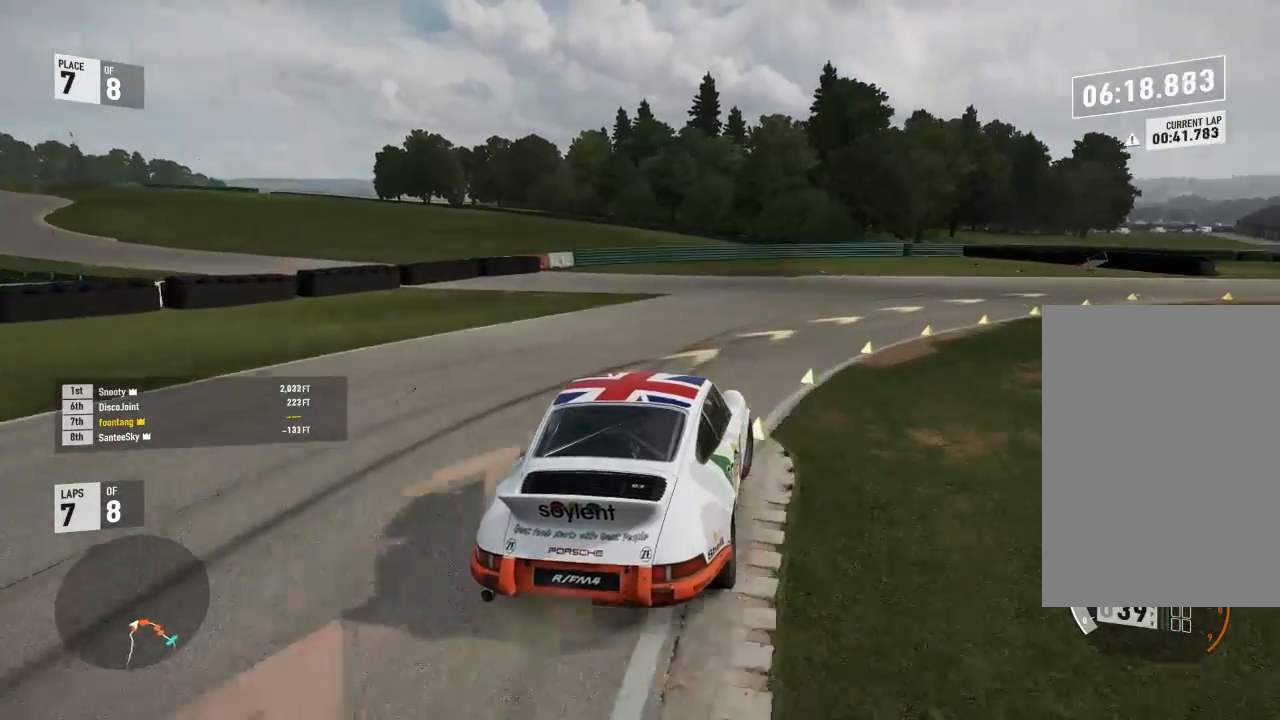
{"buttons": ["R2"], "left_stick": "down-right", "right_stick": "center", "events": [[267, "R2", "down"]]}
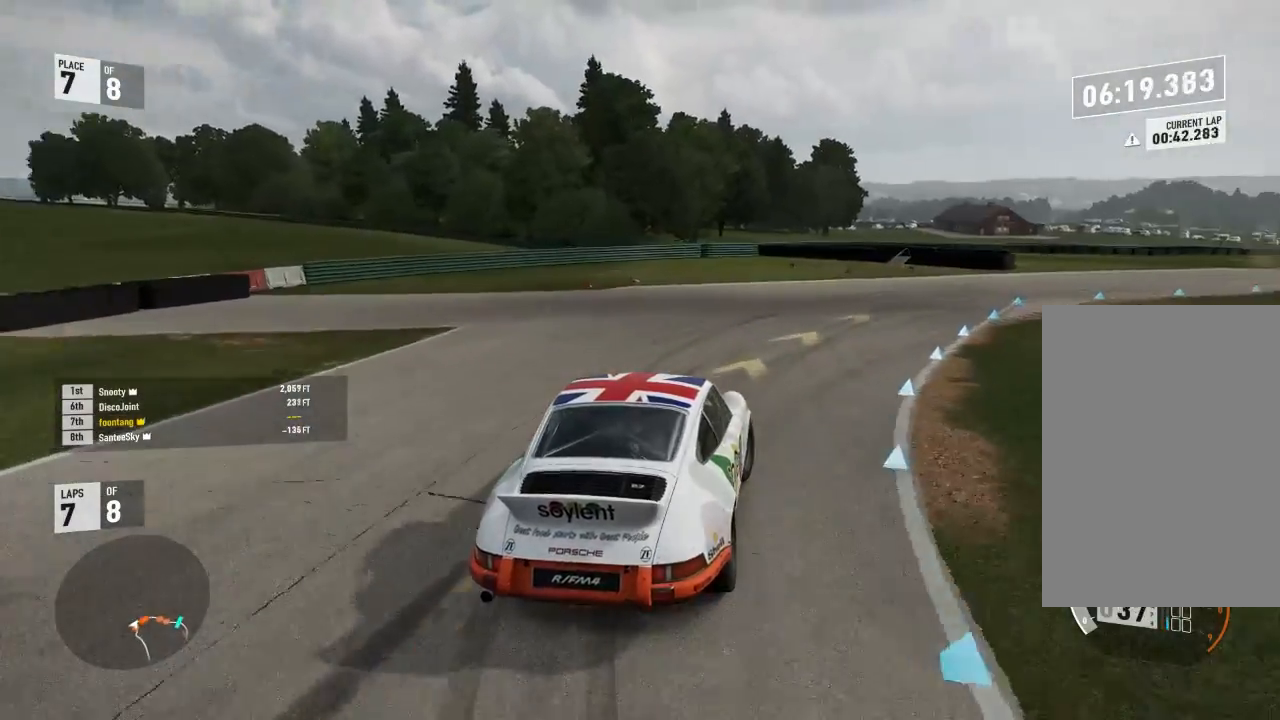
{"buttons": ["R2"], "left_stick": "down-right", "right_stick": "center", "events": []}
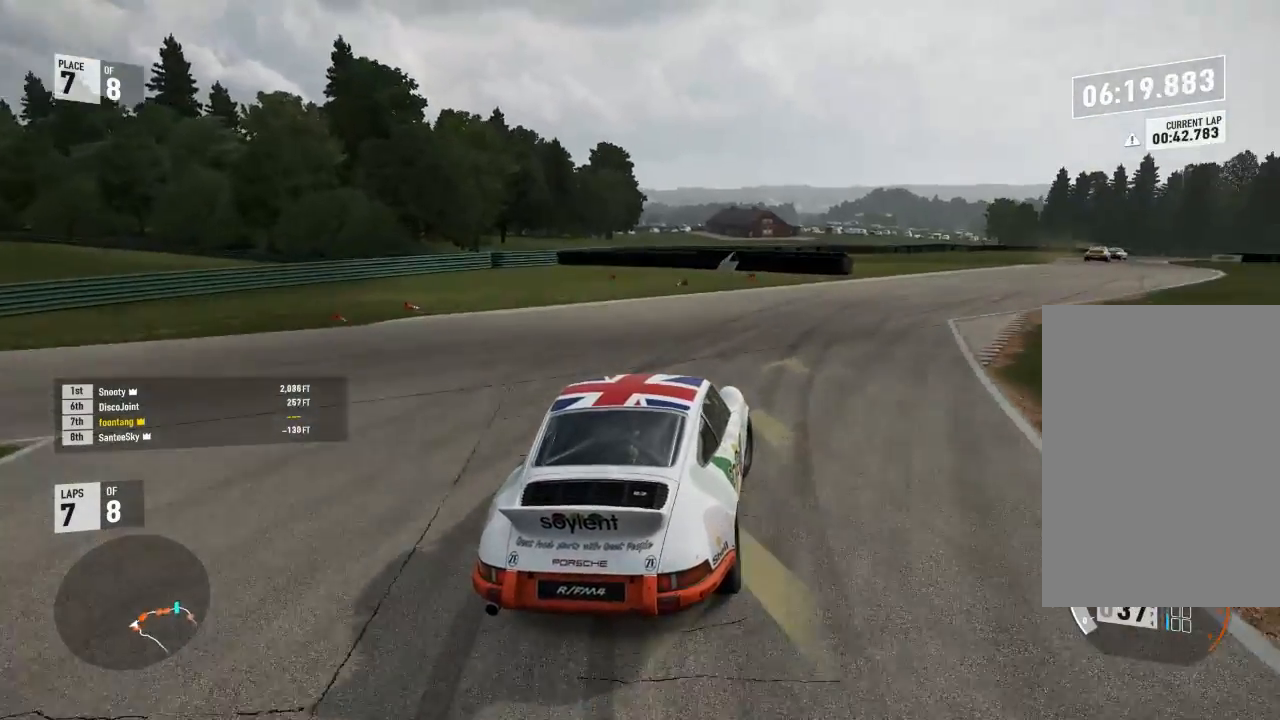
{"buttons": ["R2"], "left_stick": "down-right", "right_stick": "center", "events": []}